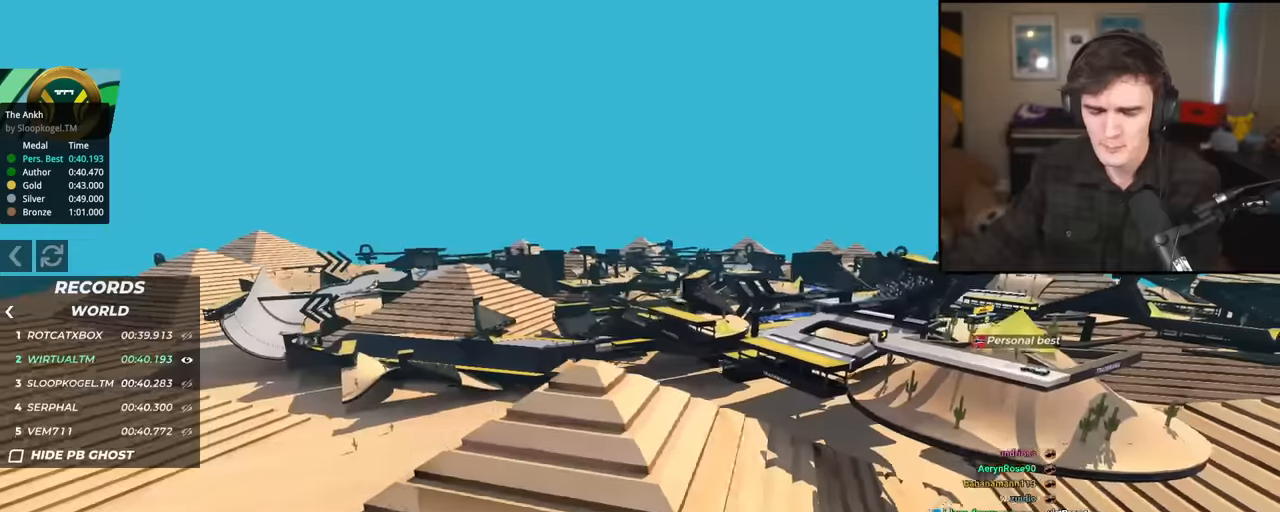
Gameplay with keyboard; each line is a JSON object with the keys held at the frame after it. "events" lists presses ("down") and releases ("up") of "brake", "down", "left", "right" and "up" between this image and that frame as [ms after this image, input, new state], when the widget could be followed in between. No other keys are recorded. Mouse input is not recorded. Key names are as the overlay labels them; some are game actions (e.g. jump) rather than physical keys.
{"keys": ["down", "left"], "events": []}
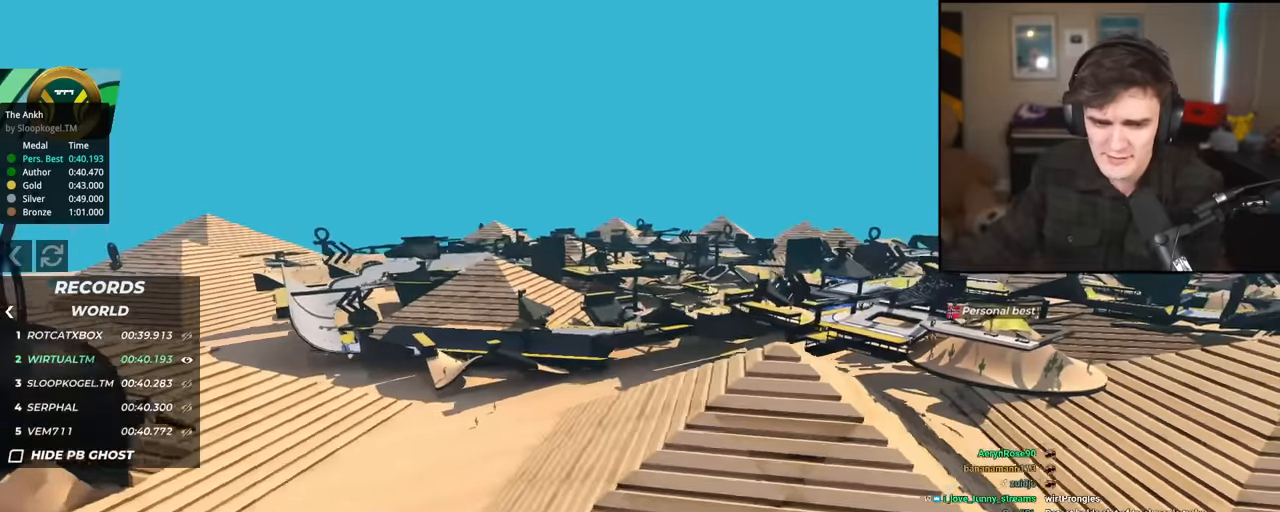
{"keys": ["down", "left"], "events": []}
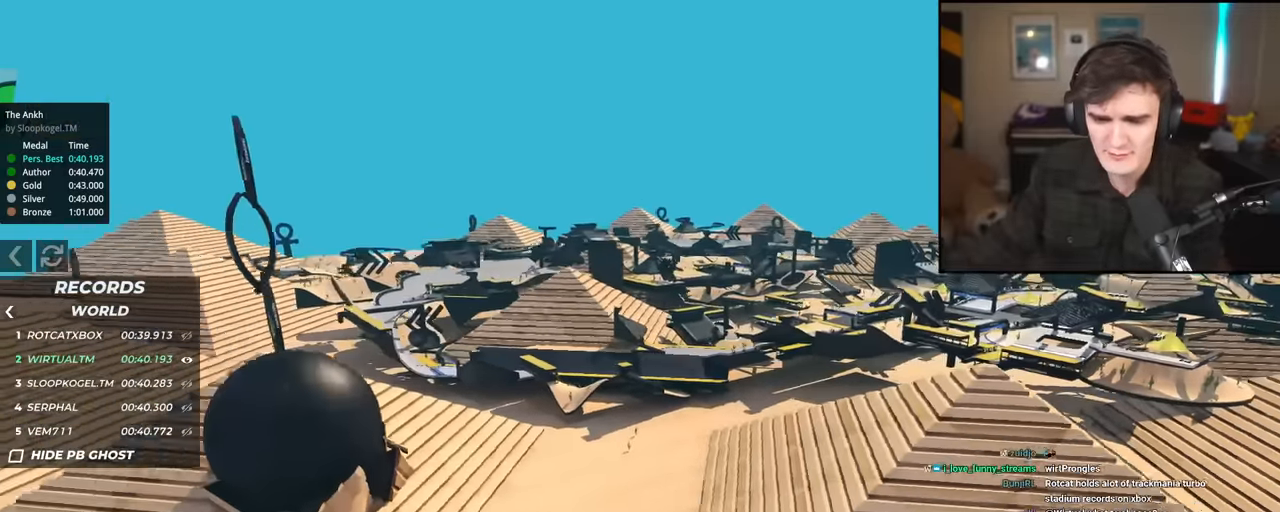
{"keys": ["down", "right"], "events": [[67, "left", "up"], [217, "right", "down"]]}
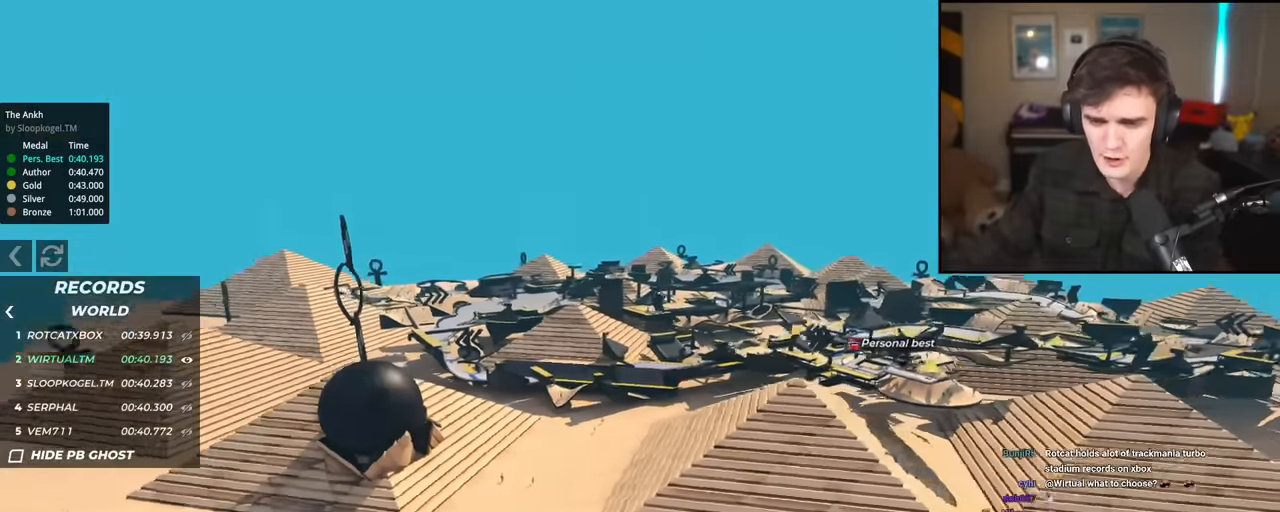
{"keys": ["down", "right"], "events": []}
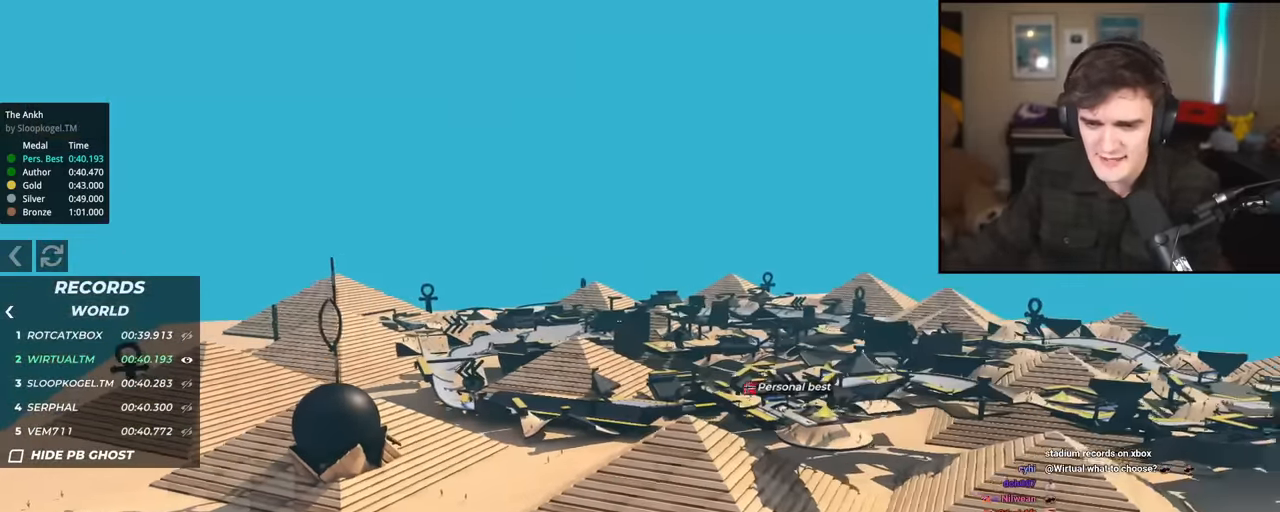
{"keys": ["right", "up"], "events": [[200, "down", "up"], [283, "up", "down"]]}
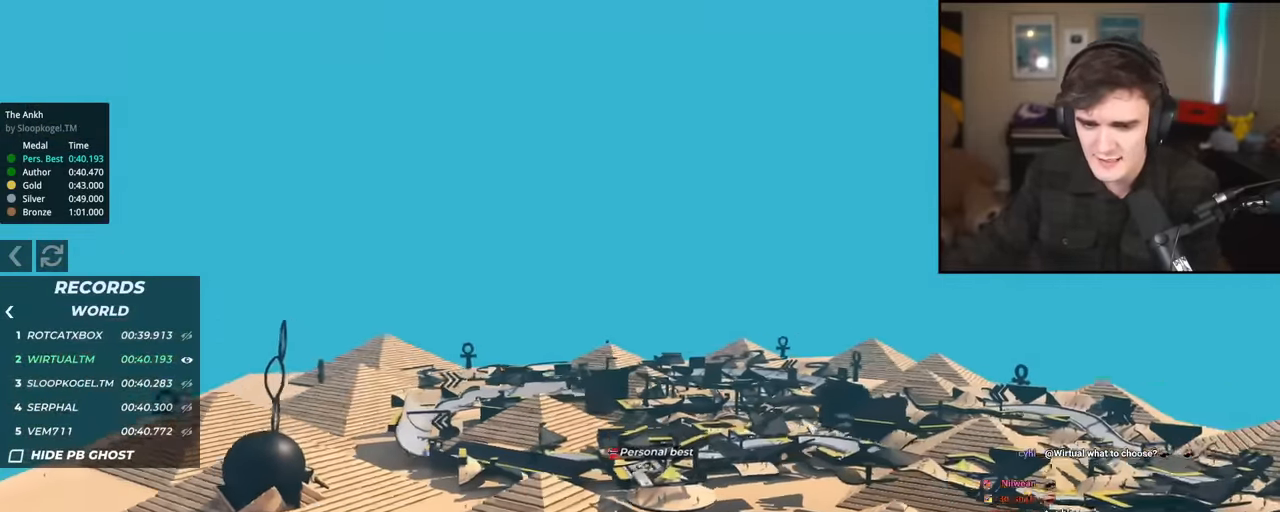
{"keys": ["right", "up"], "events": []}
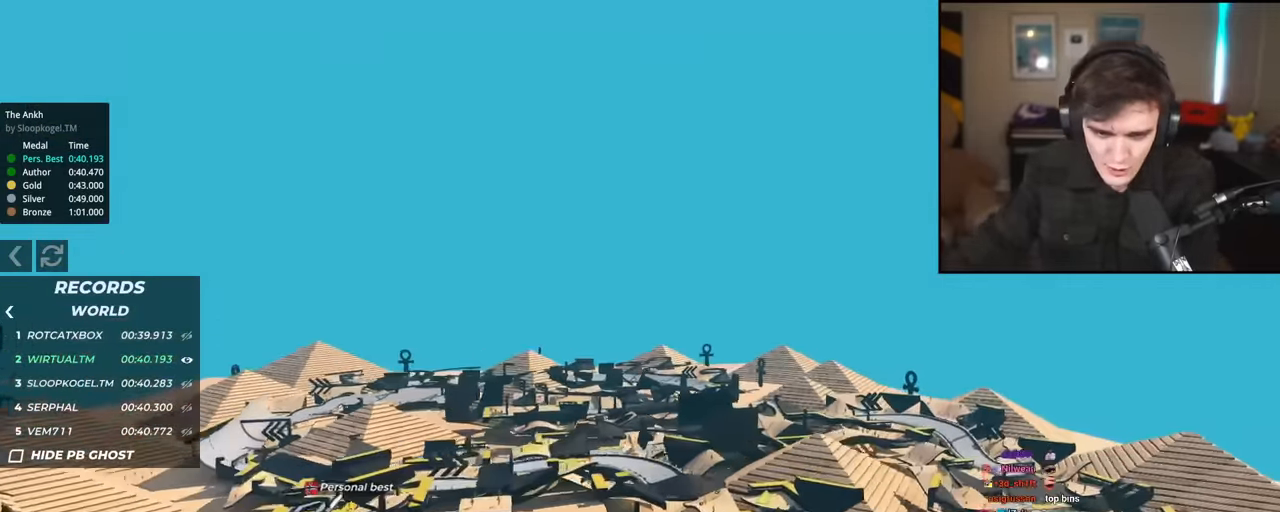
{"keys": ["up"], "events": [[33, "right", "up"]]}